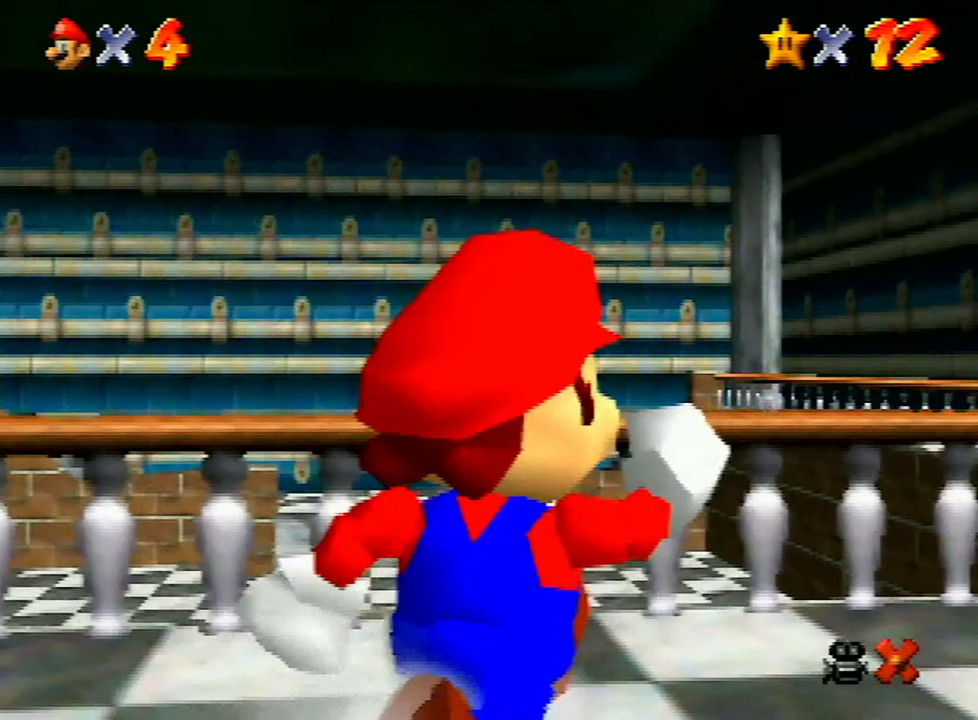
Gameplay with a controller (Nintendo layout); each line is a JSON object with the inputs held at the frame after it. "events" lists button and stick changes between this image and that frame as [ms after this image, input, new state], when the widget could be followed in between. Not read: L3 R3.
{"buttons": [], "left_stick": "up-right", "events": [[333, "A", "up"]]}
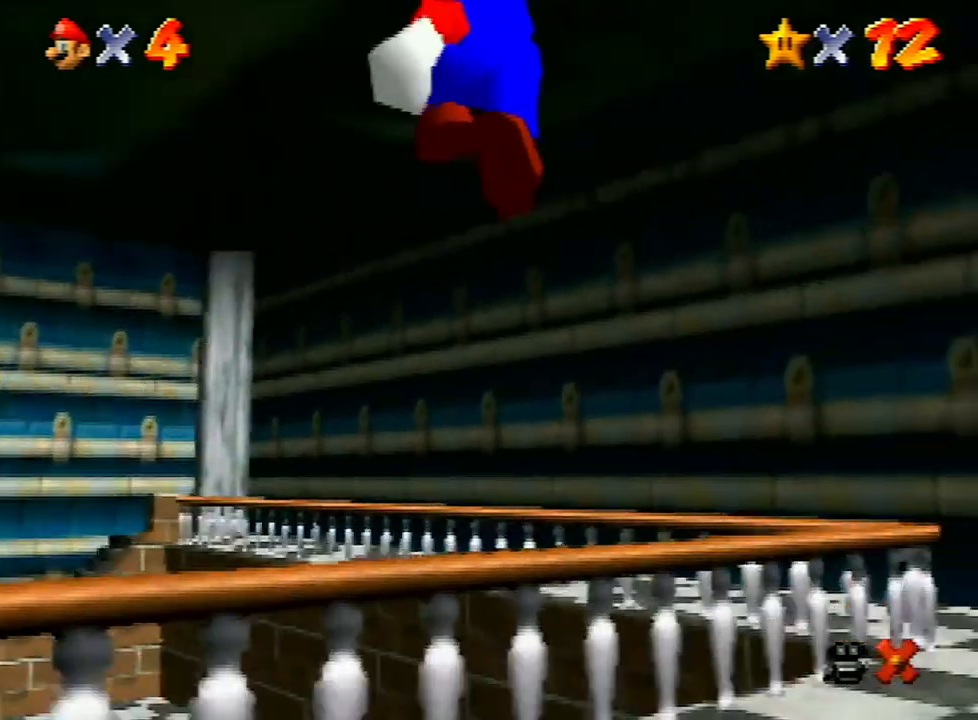
{"buttons": [], "left_stick": "center", "events": [[233, "left_stick", "center"]]}
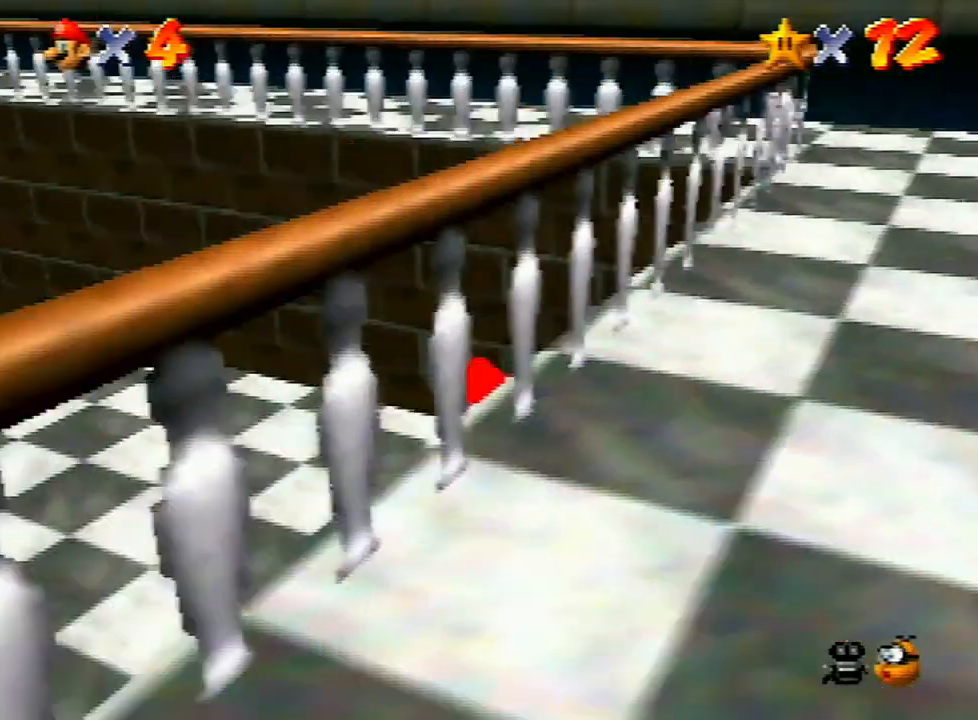
{"buttons": [], "left_stick": "right", "events": [[433, "left_stick", "right"]]}
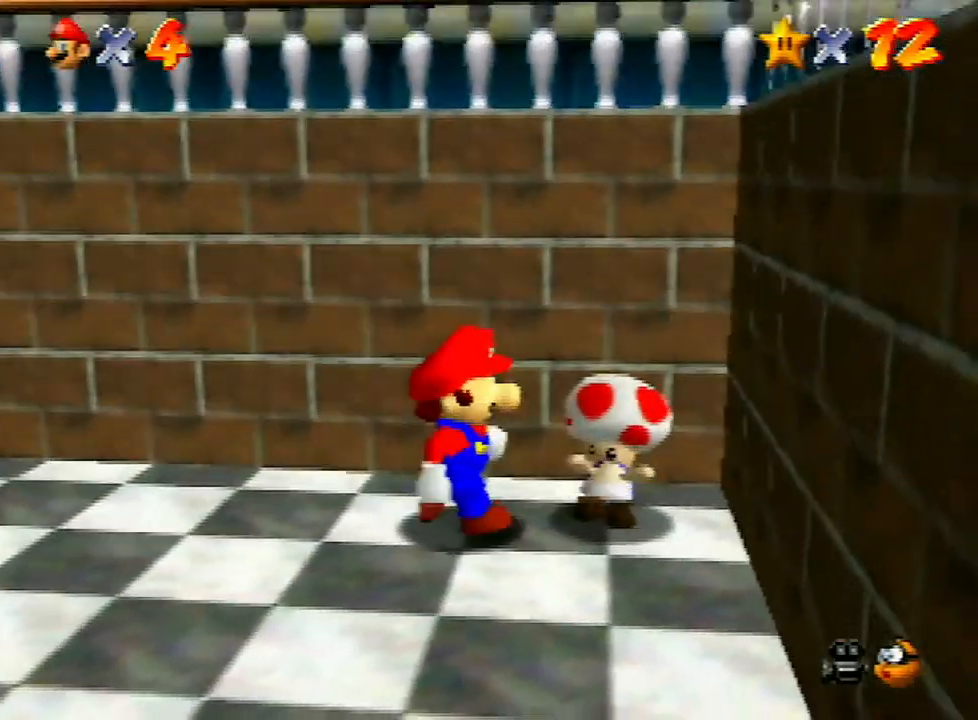
{"buttons": [], "left_stick": "center", "events": [[67, "left_stick", "center"]]}
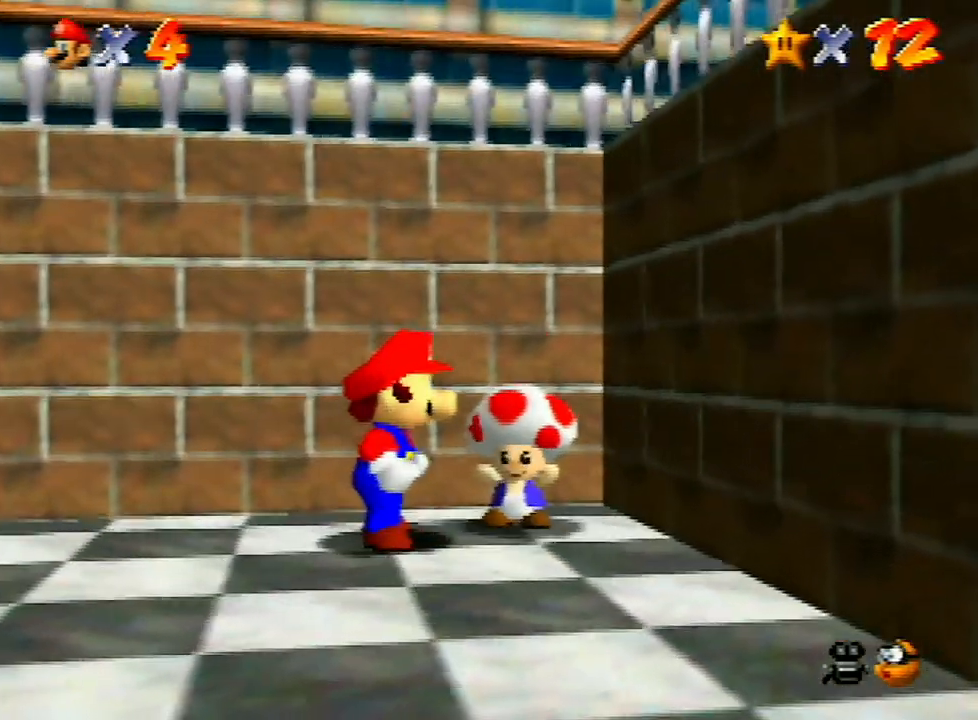
{"buttons": ["A"], "left_stick": "center", "events": [[100, "B", "down"], [167, "B", "up"], [467, "A", "down"]]}
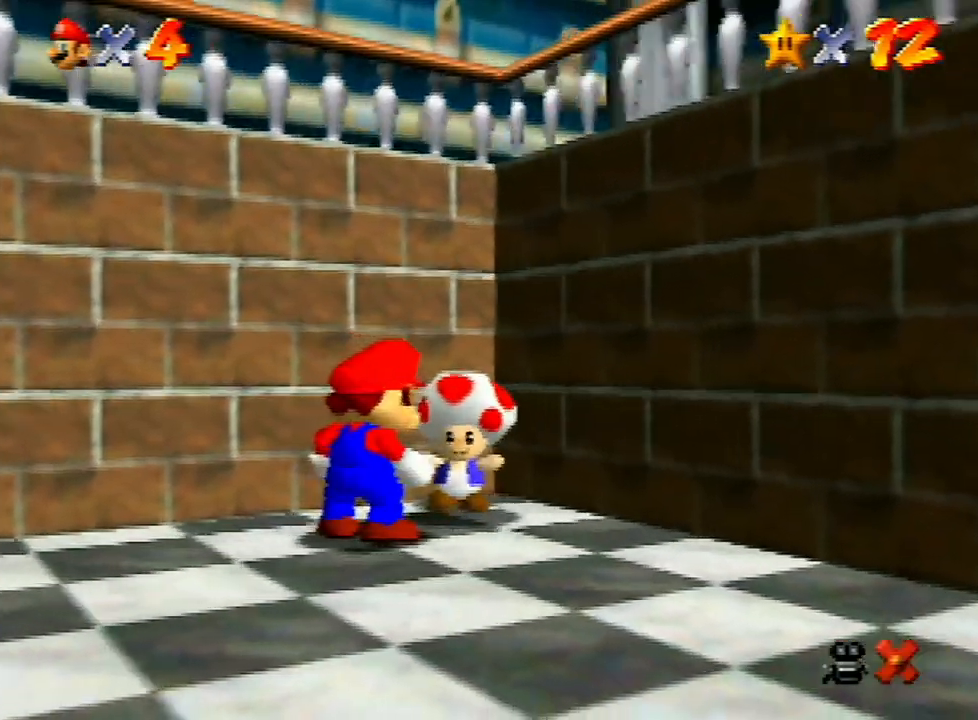
{"buttons": ["A"], "left_stick": "center", "events": [[67, "A", "up"], [100, "A", "down"], [200, "A", "up"], [267, "A", "down"], [267, "B", "down"], [300, "B", "up"], [333, "A", "up"], [367, "A", "down"], [400, "B", "down"], [433, "B", "up"], [467, "A", "up"], [500, "A", "down"]]}
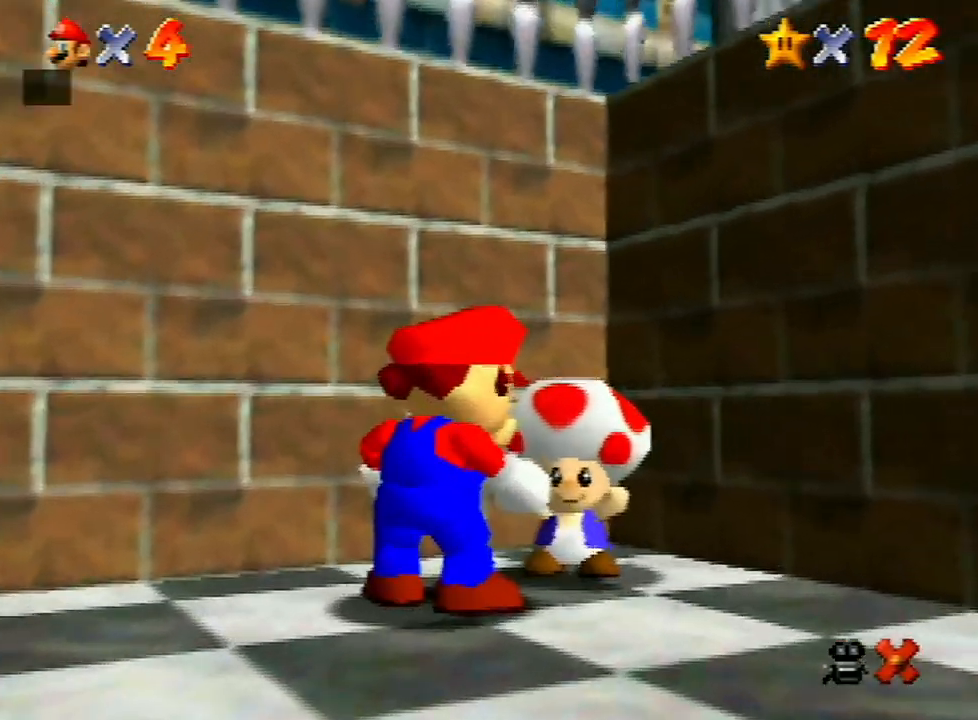
{"buttons": ["A", "B"], "left_stick": "center", "events": [[33, "B", "down"], [67, "B", "up"], [133, "B", "down"], [200, "A", "up"], [200, "B", "up"], [233, "A", "down"], [267, "B", "down"], [300, "B", "up"], [333, "A", "up"], [367, "A", "down"], [367, "B", "down"], [433, "A", "up"], [433, "B", "up"], [467, "A", "down"], [500, "B", "down"]]}
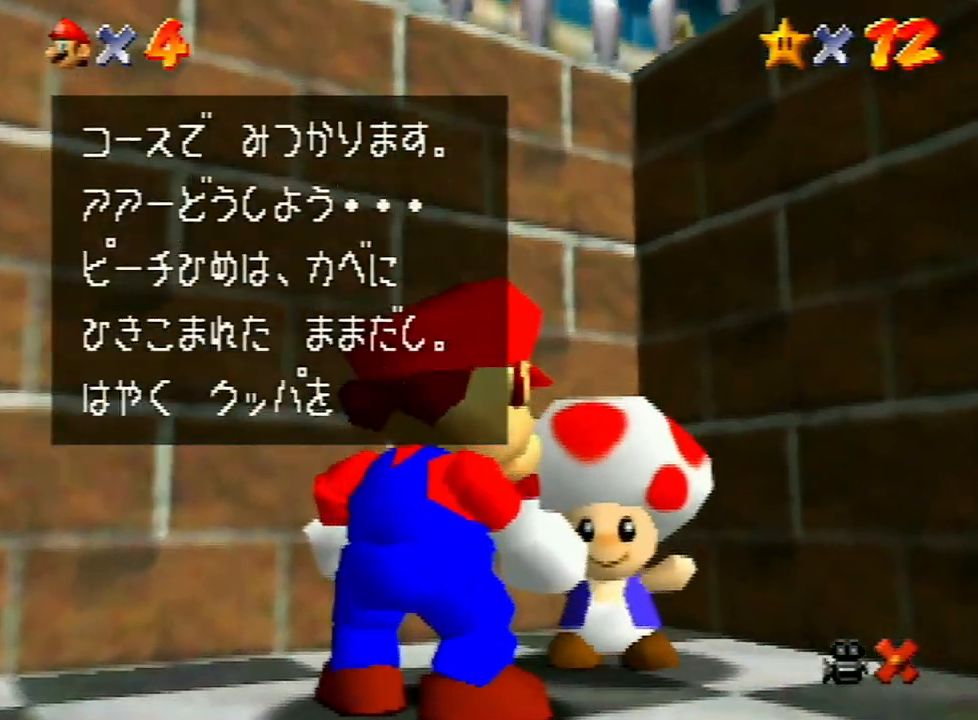
{"buttons": ["A"], "left_stick": "center", "events": [[33, "B", "up"], [67, "A", "up"], [100, "A", "down"], [133, "B", "down"], [167, "A", "up"], [167, "B", "up"], [233, "A", "down"], [233, "B", "down"], [267, "B", "up"], [300, "A", "up"], [333, "A", "down"], [367, "B", "down"], [400, "A", "up"], [400, "B", "up"], [433, "A", "down"]]}
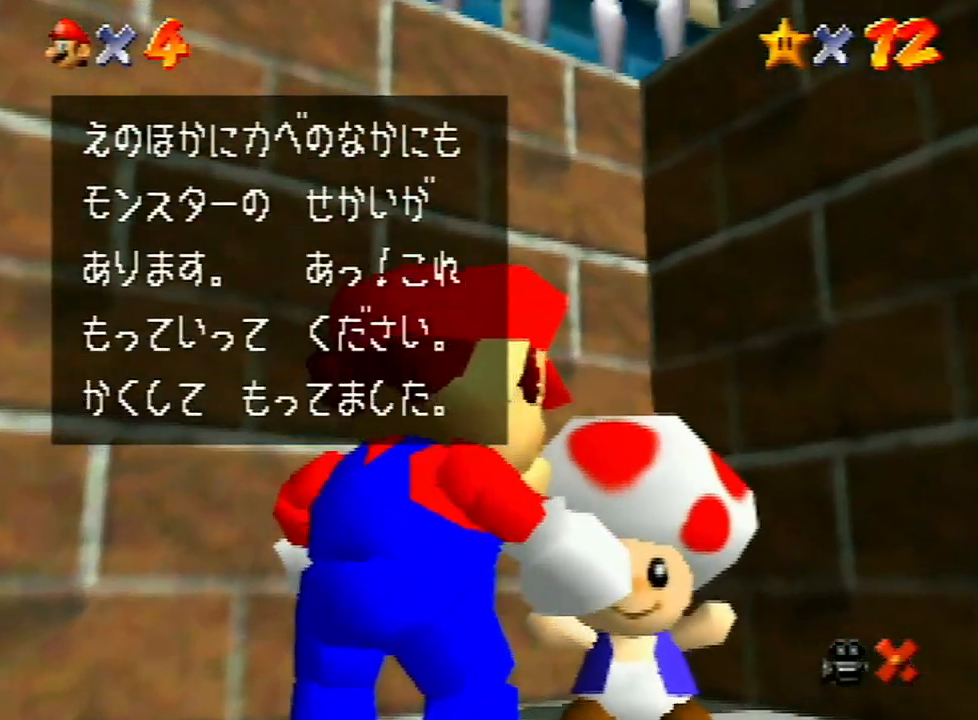
{"buttons": [], "left_stick": "center", "events": [[33, "A", "up"], [67, "A", "down"], [100, "B", "down"], [133, "A", "up"], [133, "B", "up"], [200, "A", "down"], [200, "B", "down"], [233, "B", "up"], [467, "A", "up"]]}
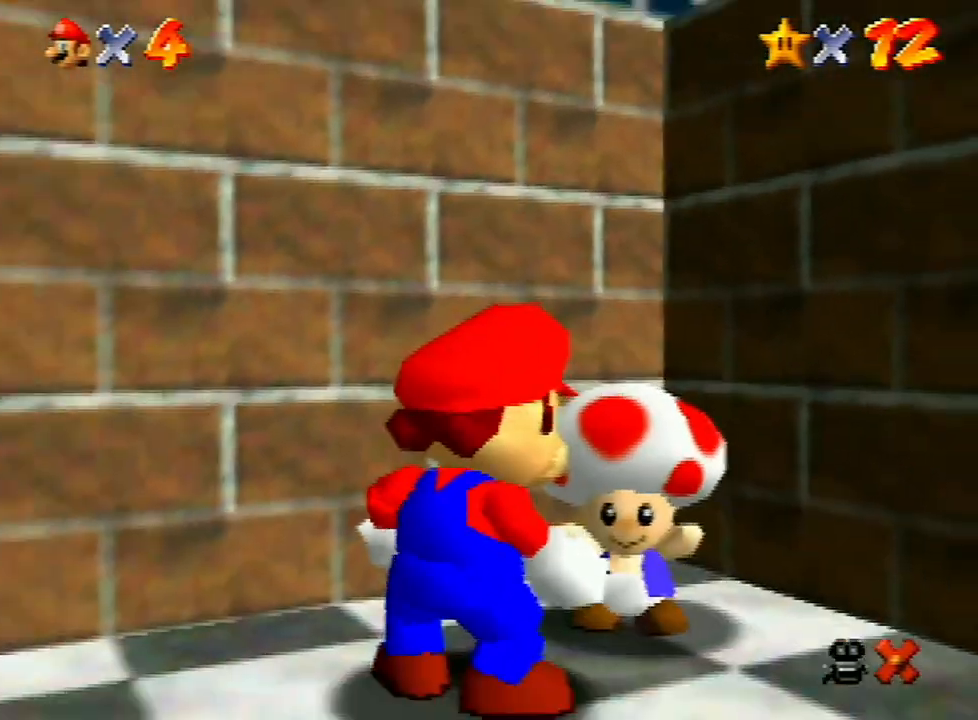
{"buttons": ["A"], "left_stick": "center", "events": [[500, "A", "down"]]}
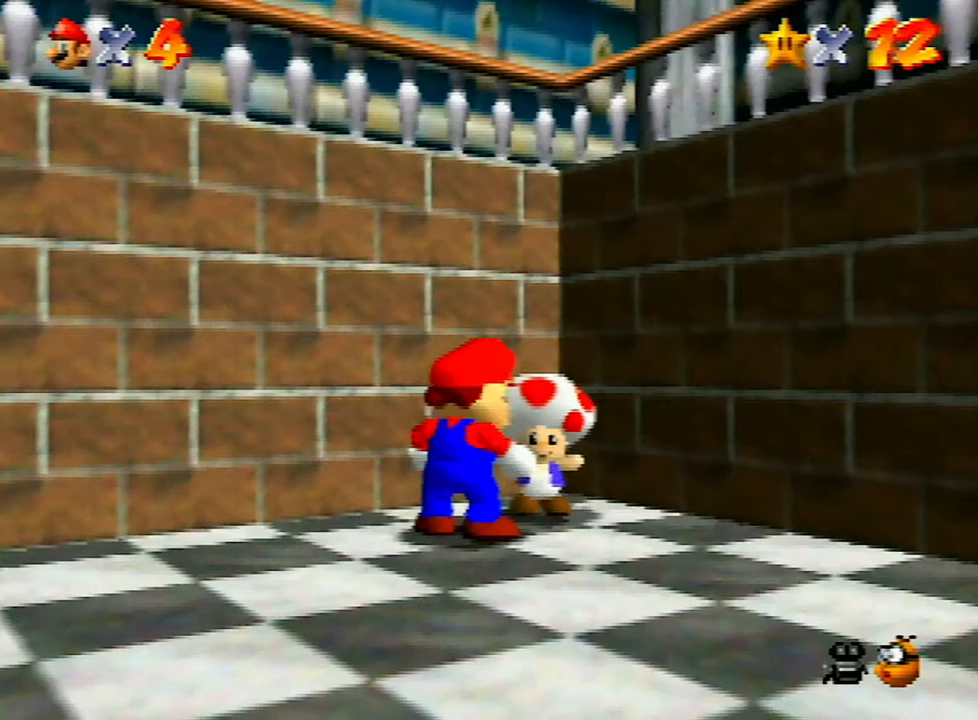
{"buttons": ["A", "Z"], "left_stick": "center", "events": [[33, "A", "up"], [133, "A", "down"], [233, "A", "up"], [300, "A", "down"], [433, "A", "up"], [500, "A", "down"], [500, "Z", "down"]]}
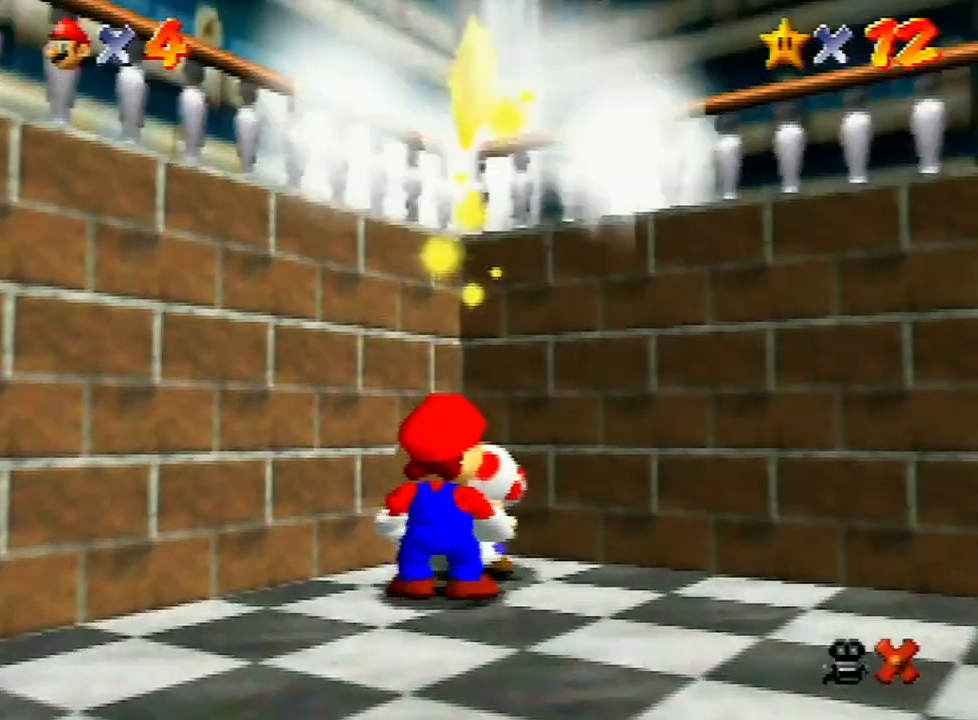
{"buttons": ["A"], "left_stick": "center", "events": [[33, "Z", "up"], [67, "A", "up"], [133, "A", "down"], [200, "A", "up"], [333, "A", "down"], [400, "A", "up"], [500, "A", "down"]]}
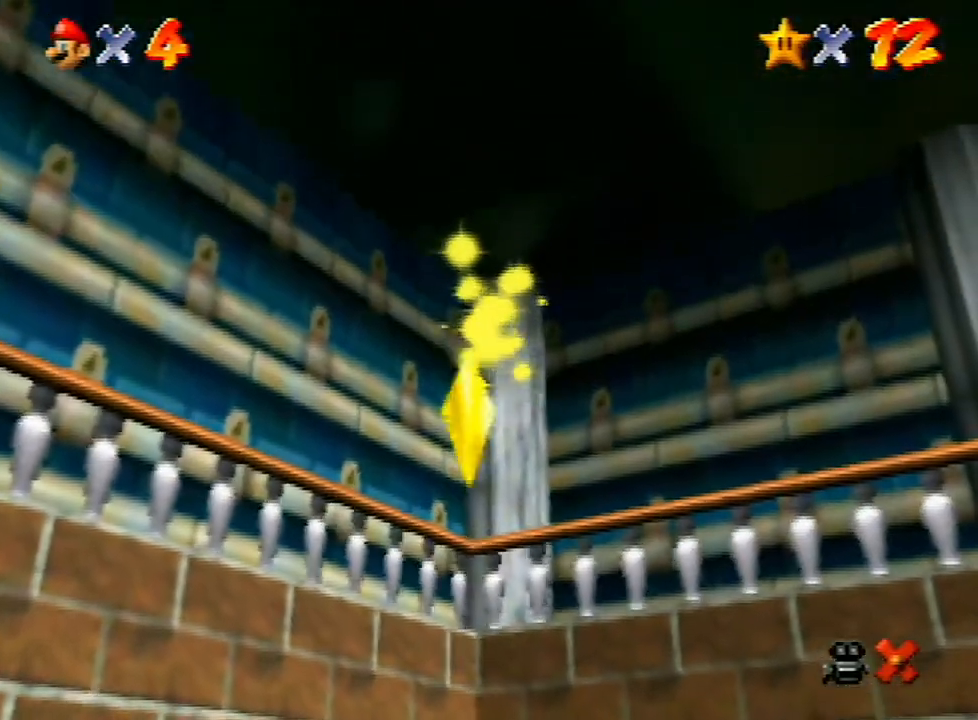
{"buttons": ["A", "Z"], "left_stick": "center", "events": [[100, "A", "up"], [200, "A", "down"], [233, "A", "up"], [300, "A", "down"], [400, "A", "up"], [467, "A", "down"], [467, "Z", "down"]]}
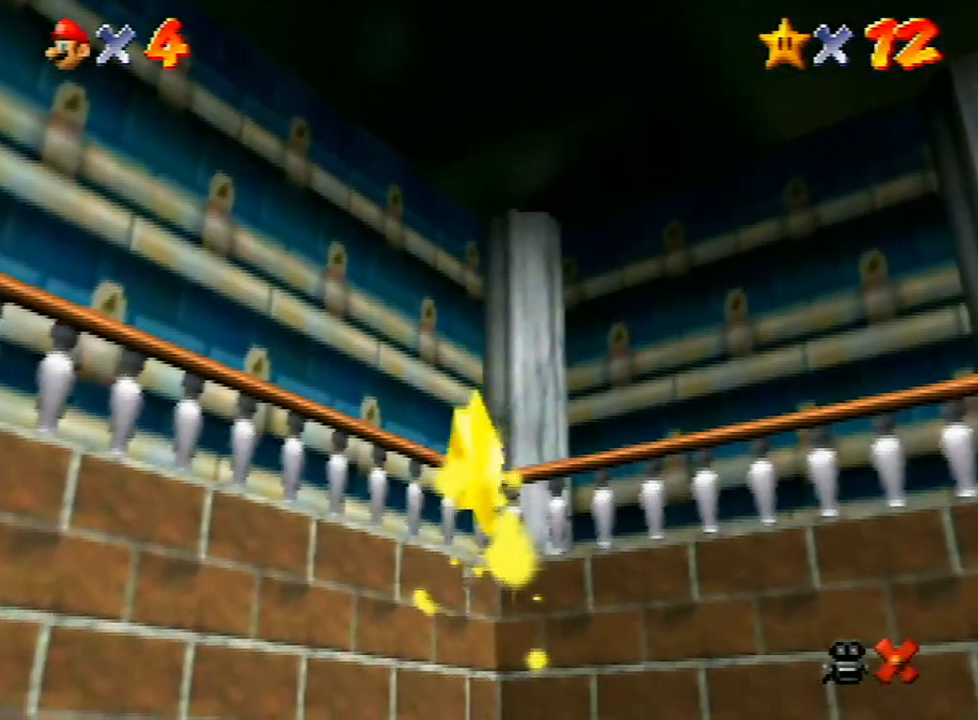
{"buttons": ["A"], "left_stick": "center", "events": [[33, "Z", "up"], [100, "A", "up"], [167, "A", "down"], [167, "Z", "down"], [200, "A", "up"], [200, "Z", "up"], [267, "A", "down"], [300, "Z", "down"], [333, "Z", "up"], [367, "A", "up"], [433, "A", "down"]]}
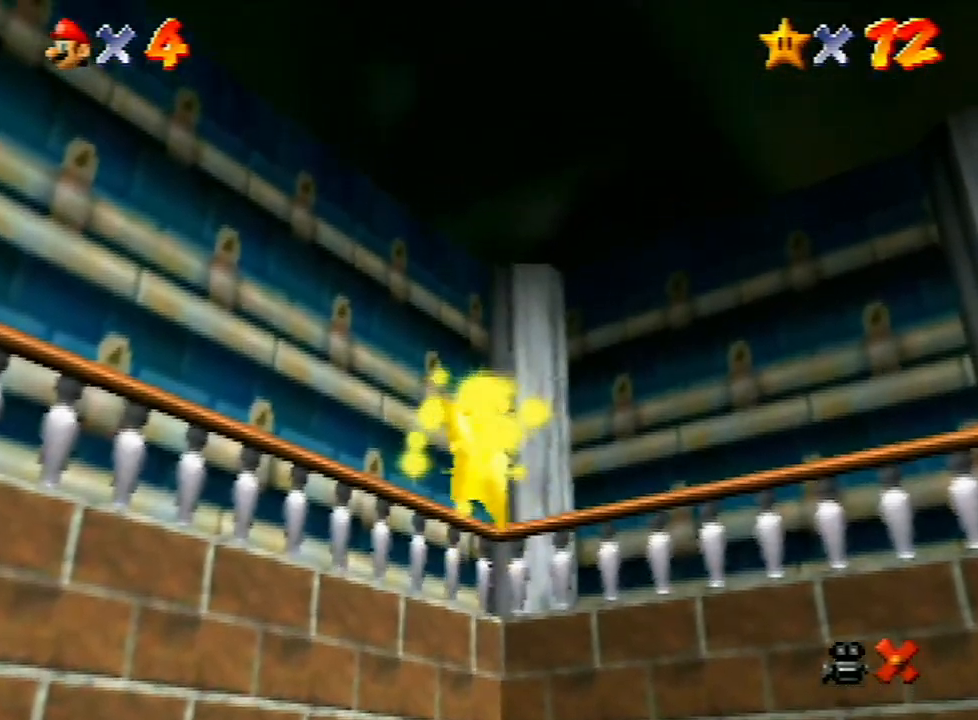
{"buttons": [], "left_stick": "center", "events": [[200, "A", "up"], [267, "A", "down"], [267, "Z", "down"], [300, "Z", "up"], [333, "A", "up"], [367, "A", "down"], [400, "Z", "down"], [433, "Z", "up"], [467, "A", "up"]]}
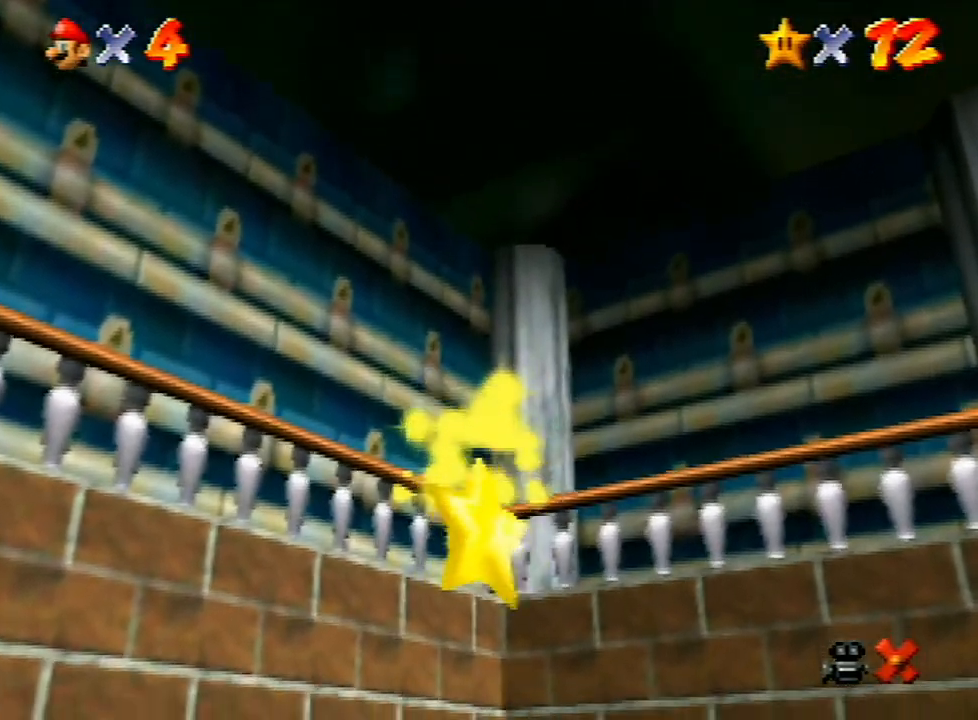
{"buttons": ["A", "Z"], "left_stick": "center", "events": [[67, "A", "down"], [67, "Z", "down"], [133, "A", "up"], [133, "Z", "up"], [167, "A", "down"], [233, "Z", "down"], [267, "Z", "up"], [300, "A", "up"], [367, "A", "down"], [400, "A", "up"], [433, "A", "down"], [467, "Z", "down"]]}
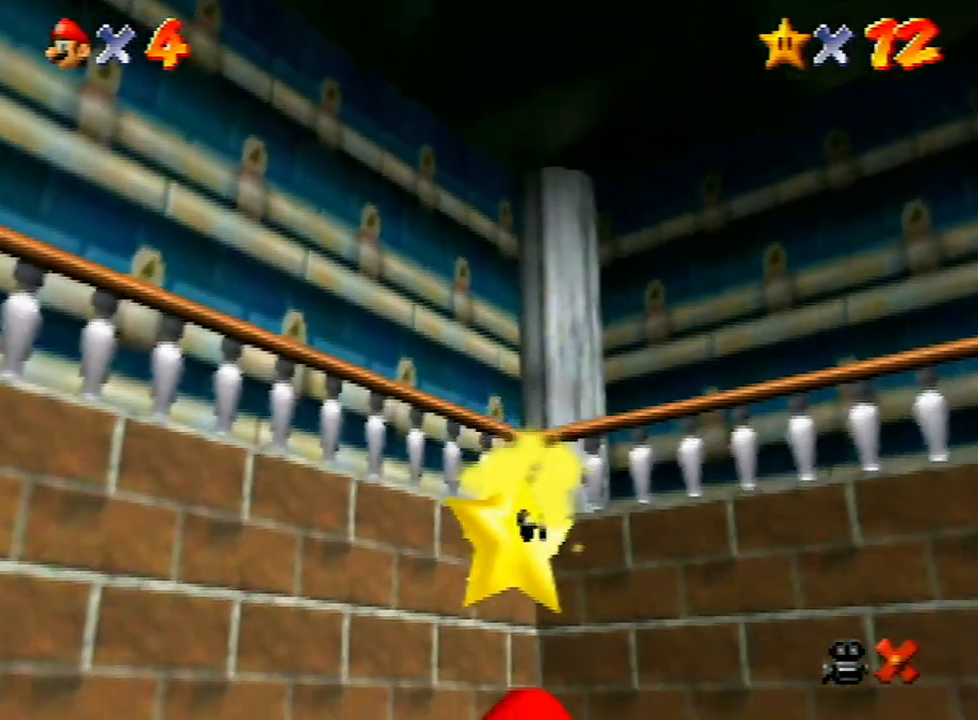
{"buttons": [], "left_stick": "center", "events": [[33, "Z", "up"], [67, "A", "up"], [100, "A", "down"], [133, "Z", "down"], [167, "Z", "up"], [200, "A", "up"], [267, "A", "down"], [267, "Z", "down"], [300, "Z", "up"], [367, "A", "up"], [433, "A", "down"], [433, "Z", "down"], [467, "A", "up"], [467, "Z", "up"]]}
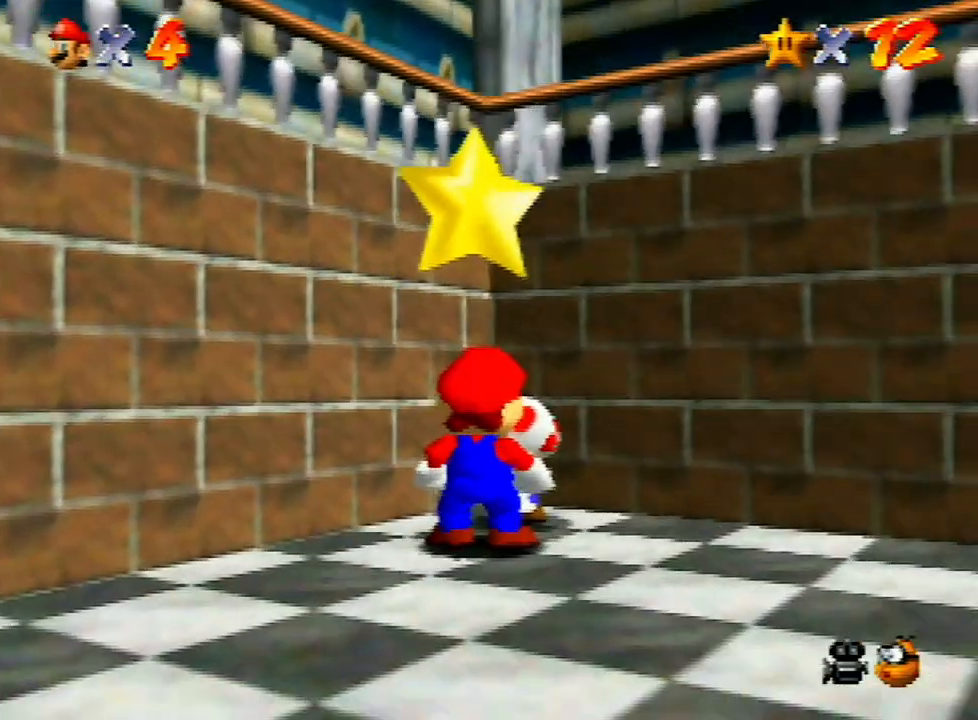
{"buttons": [], "left_stick": "center", "events": [[33, "A", "down"], [33, "Z", "down"], [67, "A", "up"], [67, "Z", "up"], [200, "A", "down"], [200, "Z", "down"], [233, "A", "up"], [233, "Z", "up"], [300, "A", "down"], [333, "Z", "down"], [367, "Z", "up"], [400, "A", "up"], [433, "A", "down"], [467, "Z", "down"], [500, "A", "up"], [500, "Z", "up"]]}
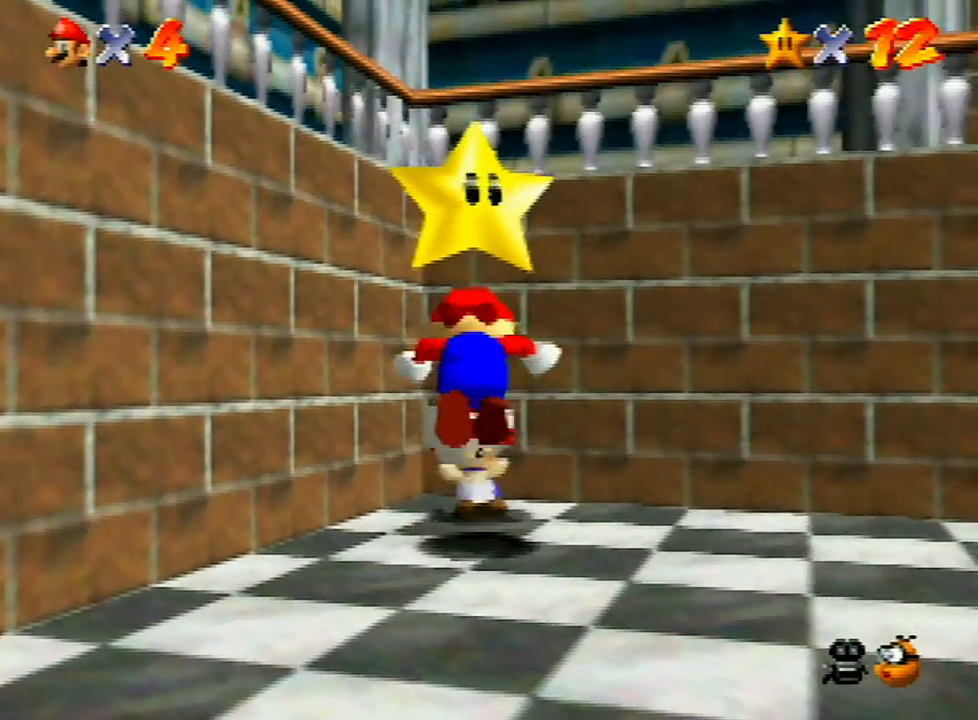
{"buttons": [], "left_stick": "center", "events": [[33, "A", "down"], [33, "Z", "down"], [133, "A", "up"], [133, "Z", "up"], [167, "A", "down"], [233, "Z", "down"], [300, "A", "up"], [300, "Z", "up"]]}
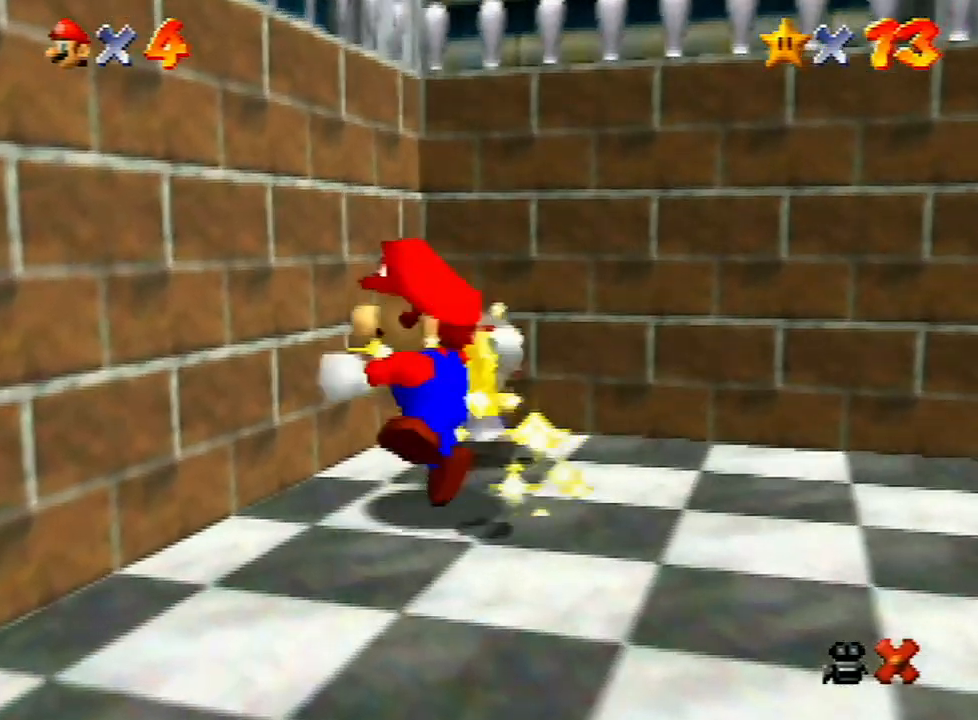
{"buttons": ["A"], "left_stick": "right", "events": [[33, "left_stick", "right"], [333, "A", "down"], [433, "A", "up"], [467, "A", "down"]]}
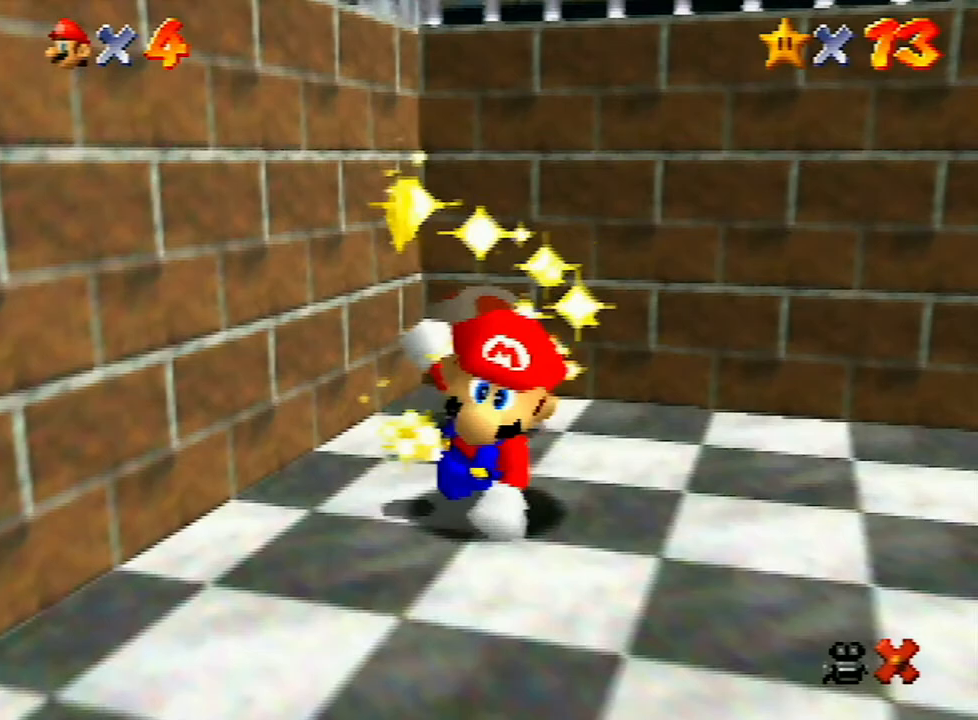
{"buttons": ["A", "B"], "left_stick": "right", "events": [[67, "A", "up"], [133, "A", "down"], [267, "A", "up"], [333, "A", "down"], [367, "B", "down"], [400, "B", "up"], [433, "A", "up"], [467, "A", "down"], [467, "B", "down"]]}
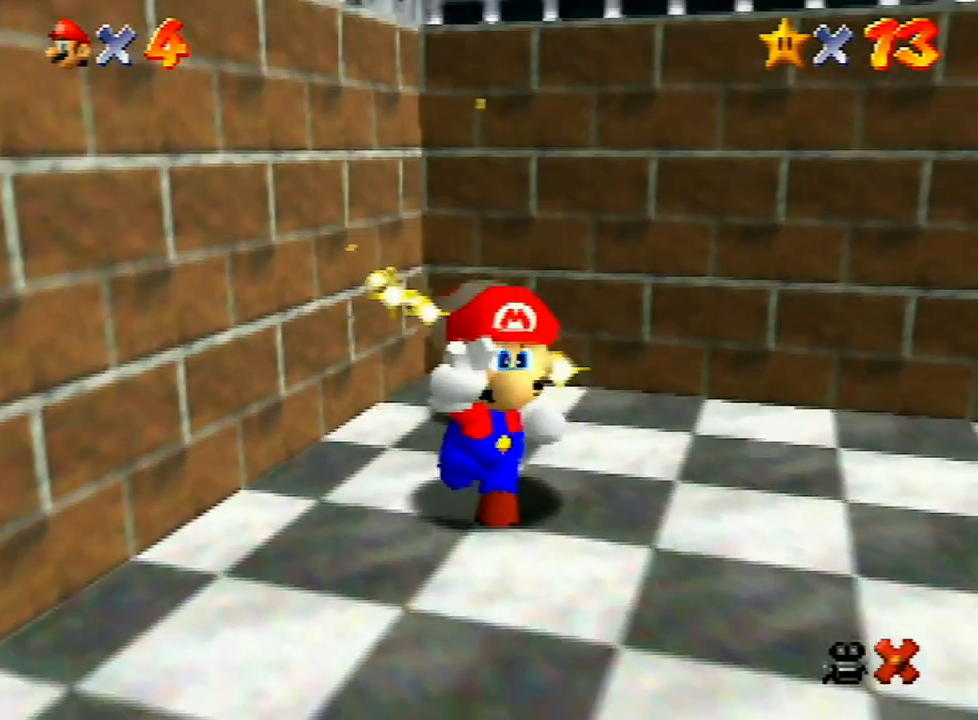
{"buttons": ["A"], "left_stick": "right", "events": [[33, "B", "up"], [100, "A", "up"], [133, "A", "down"], [167, "B", "down"], [233, "B", "up"], [267, "A", "up"], [300, "A", "down"], [333, "B", "down"], [367, "B", "up"], [433, "A", "up"], [467, "A", "down"]]}
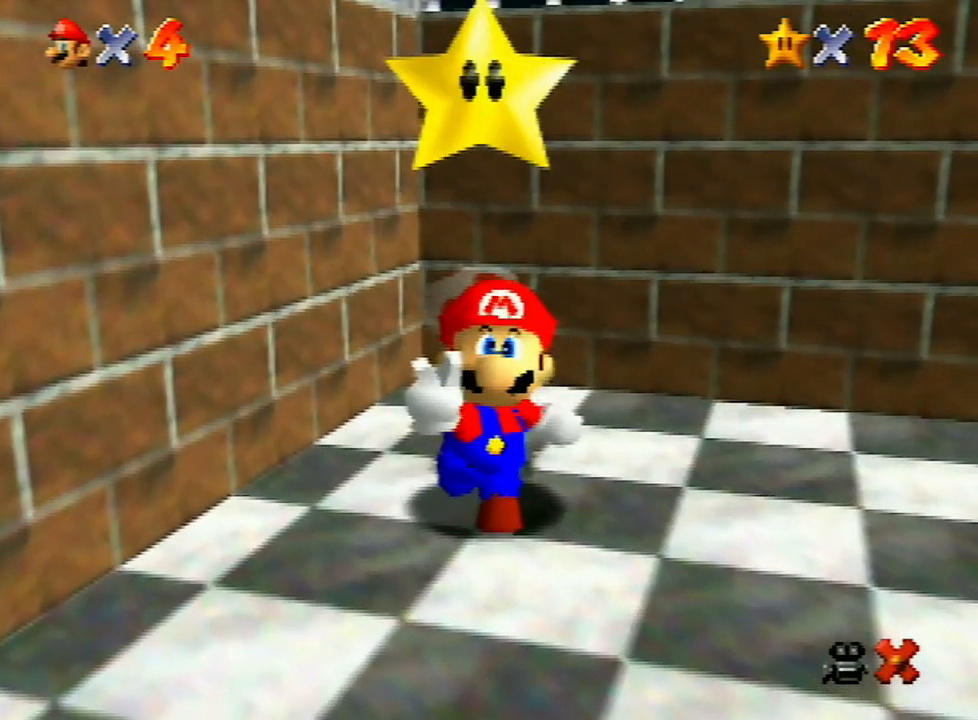
{"buttons": [], "left_stick": "right", "events": [[67, "A", "up"], [100, "A", "down"], [200, "A", "up"], [233, "A", "down"], [367, "A", "up"], [400, "A", "down"], [433, "B", "down"], [500, "A", "up"], [500, "B", "up"]]}
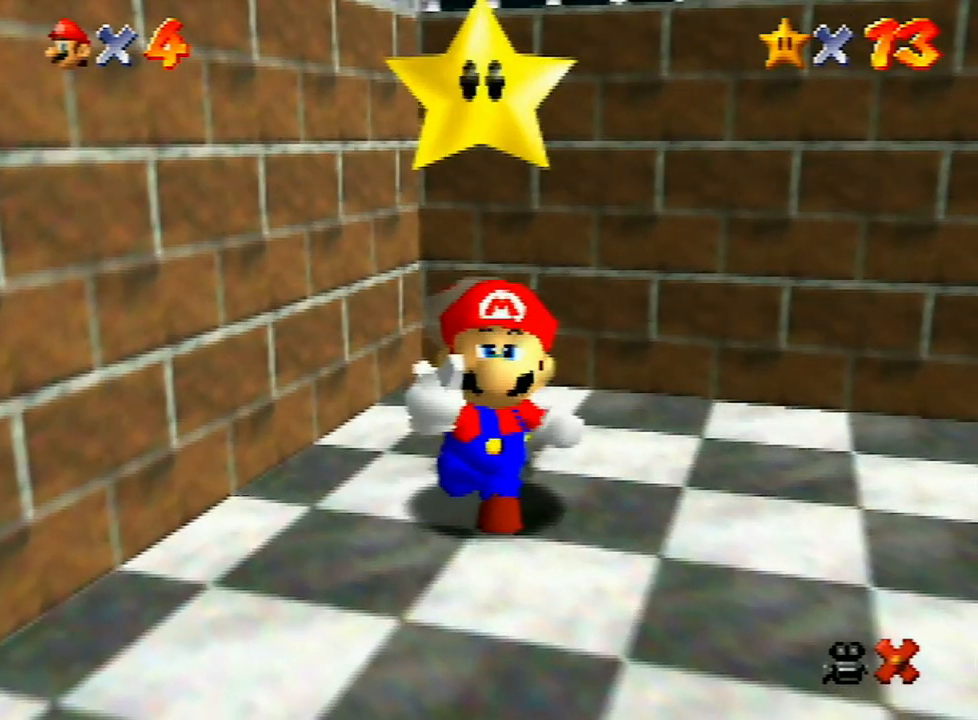
{"buttons": ["A", "B"], "left_stick": "right", "events": [[67, "A", "down"], [200, "B", "down"], [233, "B", "up"], [300, "A", "up"], [400, "A", "down"], [433, "A", "up"], [467, "A", "down"], [500, "B", "down"]]}
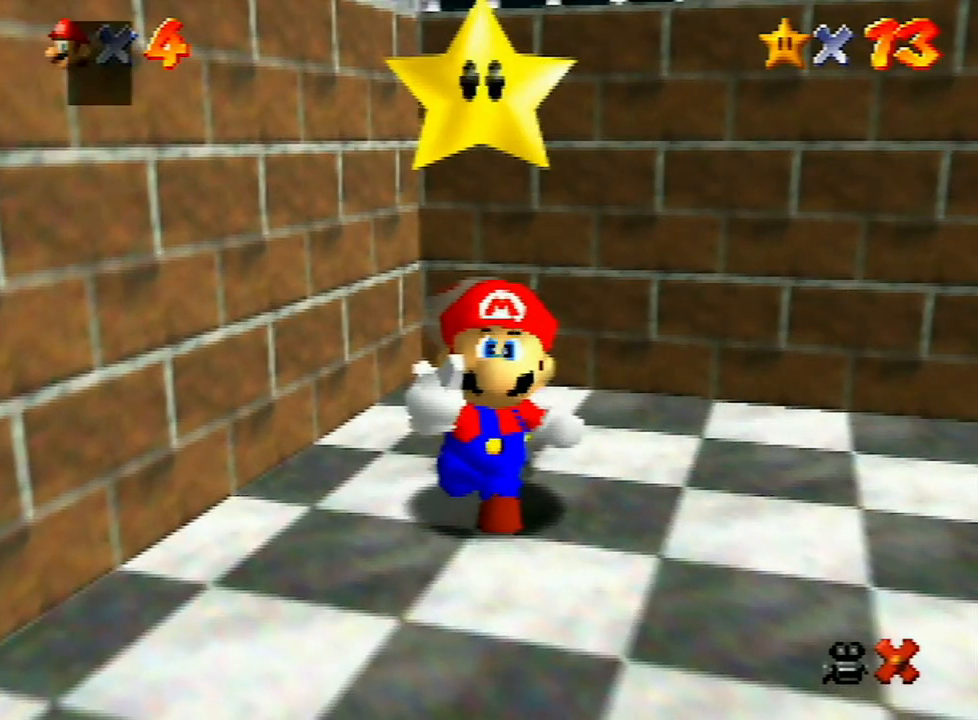
{"buttons": ["A"], "left_stick": "right", "events": [[33, "B", "up"], [67, "A", "up"], [100, "A", "down"], [200, "A", "up"], [233, "A", "down"], [333, "A", "up"], [367, "A", "down"], [367, "B", "down"], [433, "B", "up"], [467, "A", "up"], [500, "A", "down"]]}
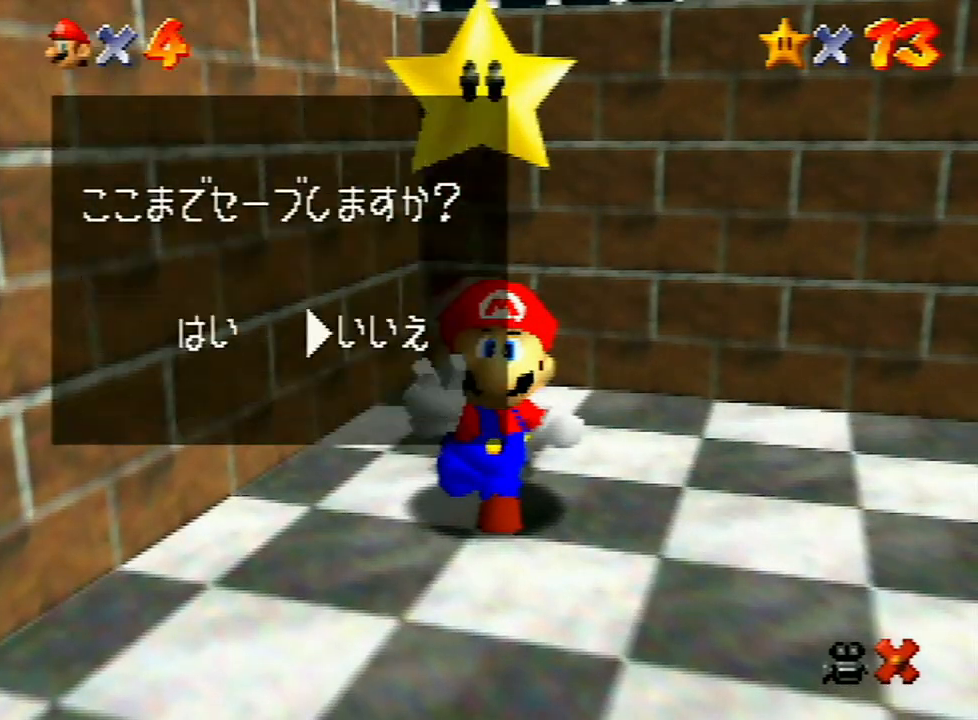
{"buttons": [], "left_stick": "down-right", "events": [[33, "B", "down"], [67, "A", "up"], [67, "B", "up"], [133, "A", "down"], [133, "B", "down"], [200, "A", "up"], [200, "B", "up"], [233, "left_stick", "down-right"]]}
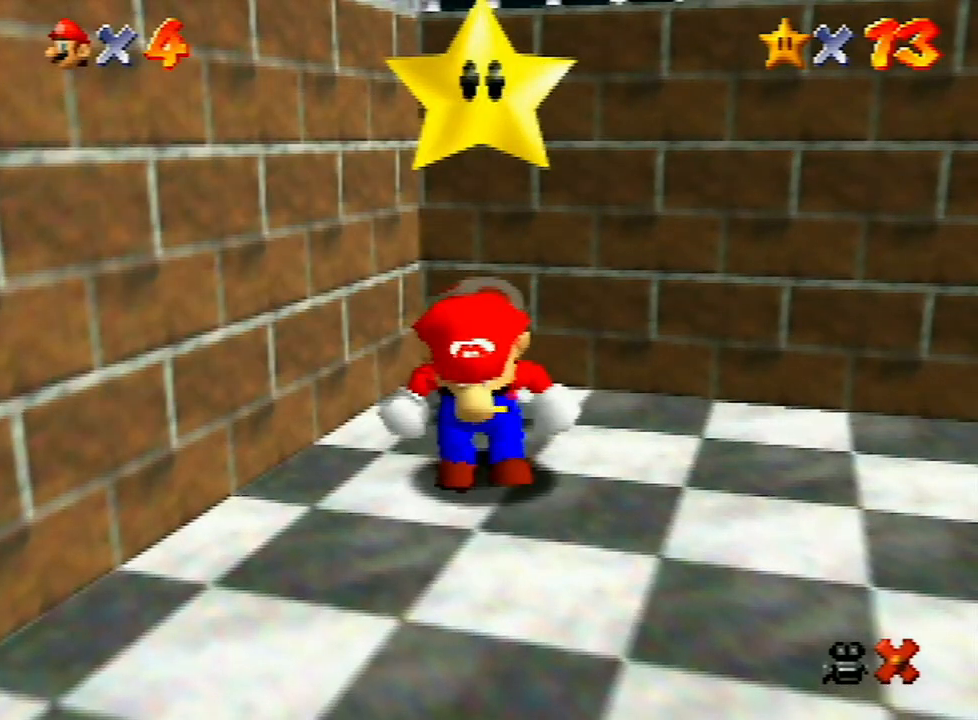
{"buttons": [], "left_stick": "down-right", "events": []}
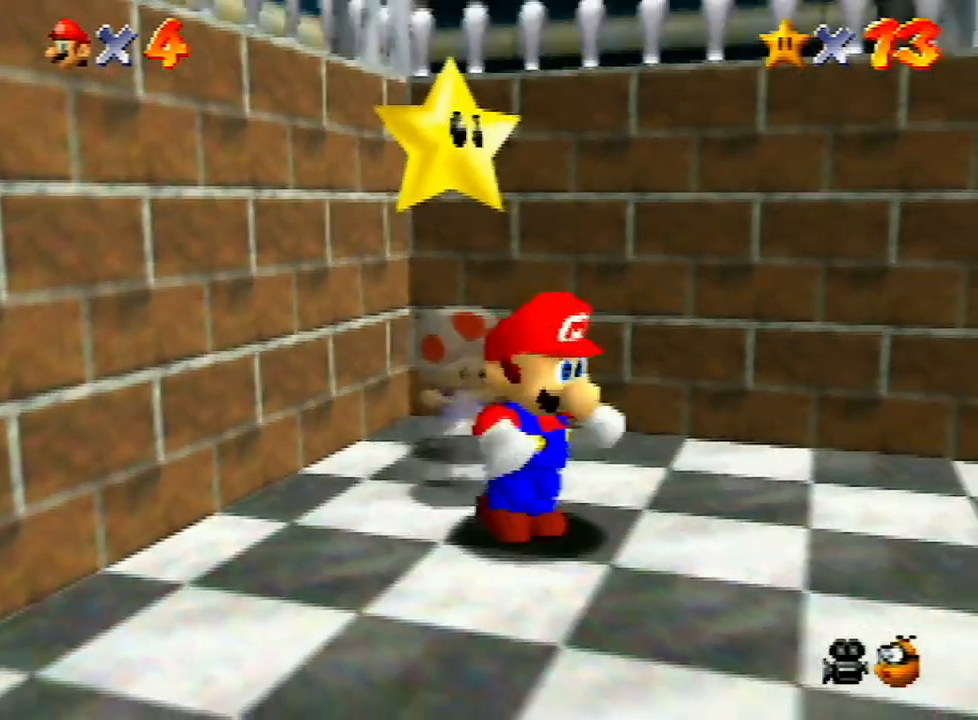
{"buttons": [], "left_stick": "down", "events": [[33, "Z", "down"], [67, "B", "down"], [133, "B", "up"], [200, "Z", "up"], [333, "left_stick", "down"]]}
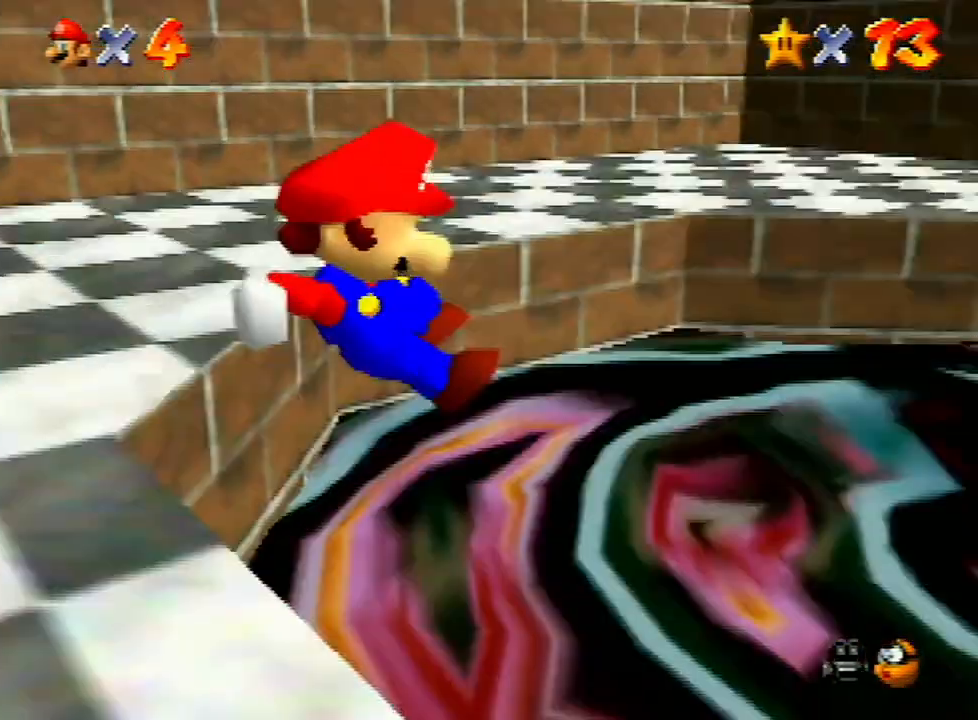
{"buttons": ["A"], "left_stick": "center", "events": [[100, "left_stick", "center"], [467, "A", "down"]]}